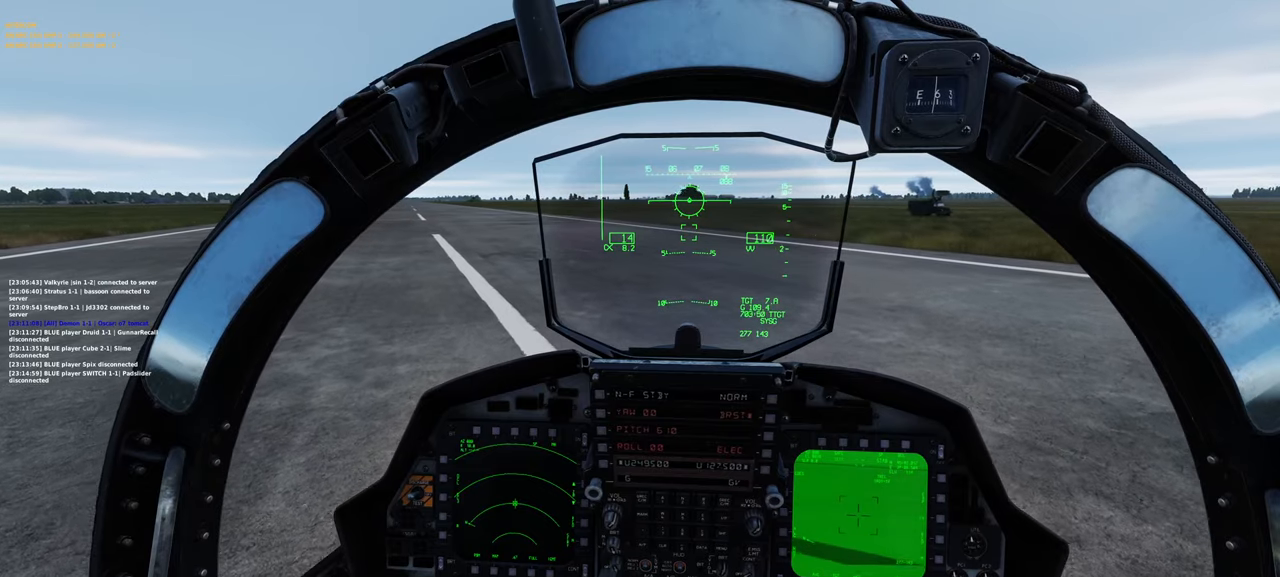
Gameplay with a controller (Xbox layout); each line is a JSON object with the inputs held at the frame after it. "events" lists button and stick changes between this image and that frame as [ms after this image, input, new state], when the widget could be followed in between.
{"buttons": ["L2"], "left_stick": "center", "right_stick": "center", "events": []}
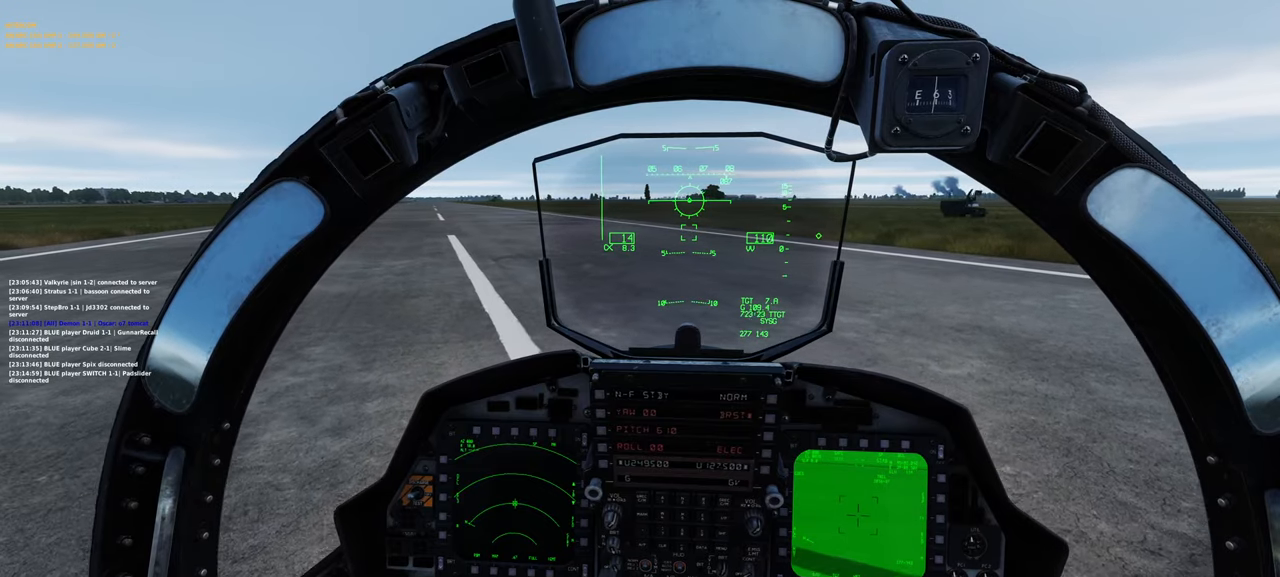
{"buttons": ["L2"], "left_stick": "center", "right_stick": "center", "events": []}
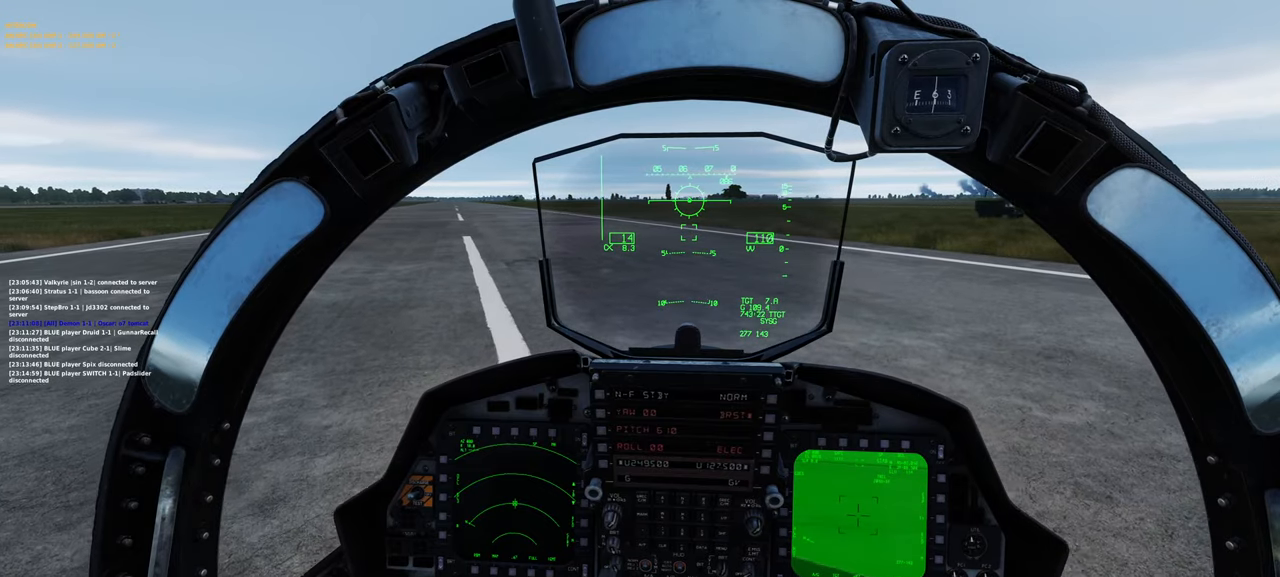
{"buttons": ["L2"], "left_stick": "center", "right_stick": "center", "events": []}
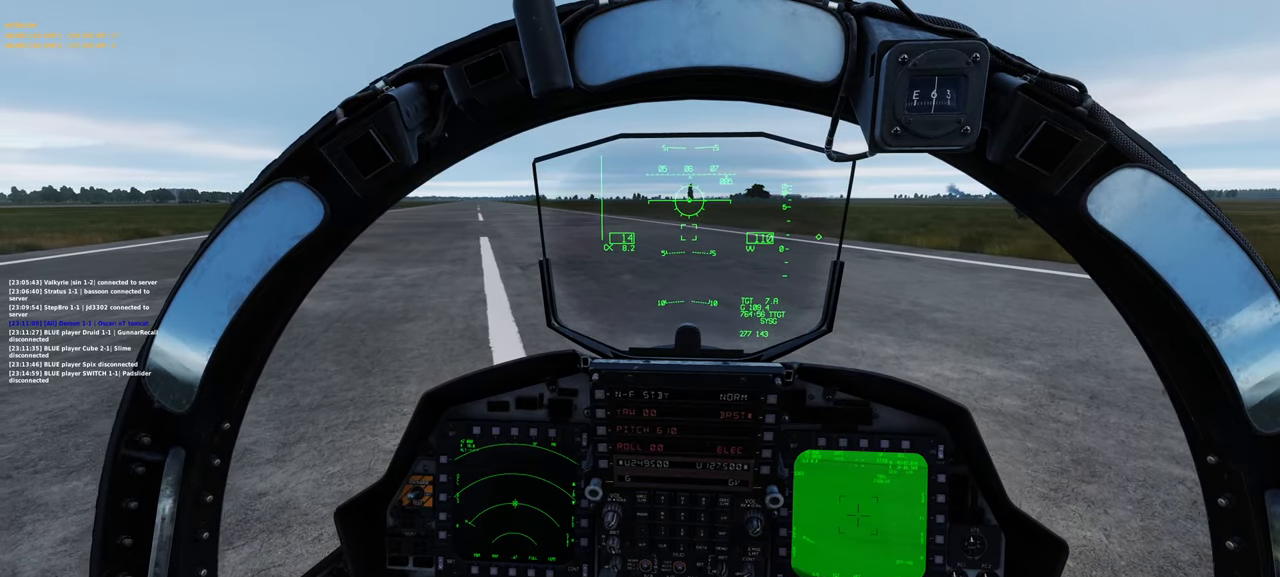
{"buttons": ["L2"], "left_stick": "center", "right_stick": "center", "events": []}
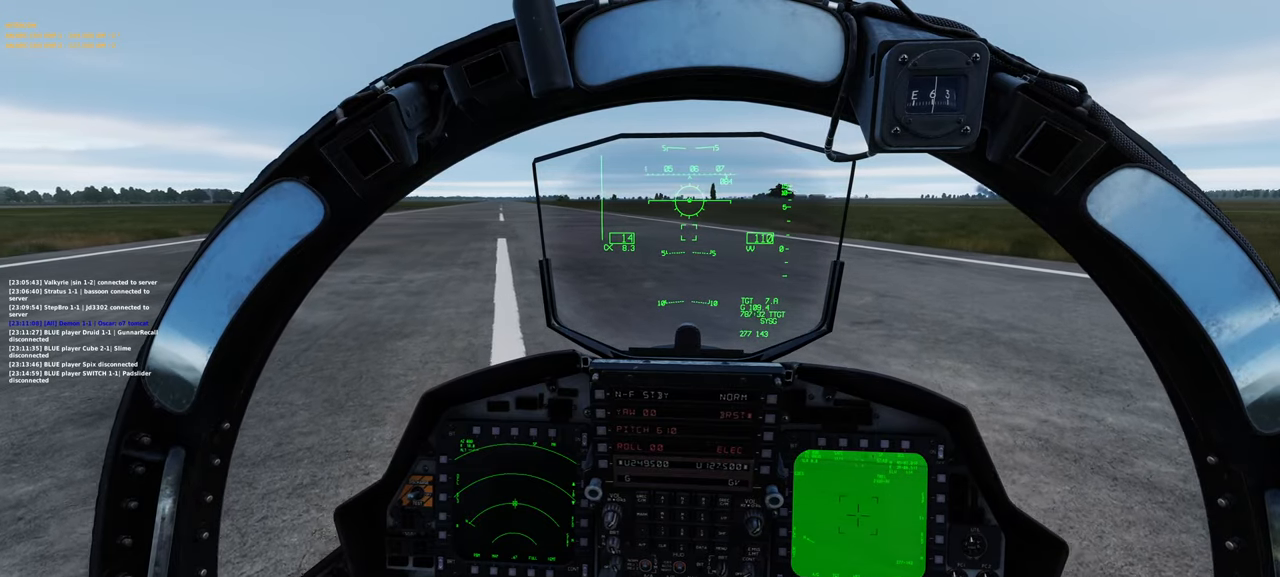
{"buttons": ["L2"], "left_stick": "center", "right_stick": "center", "events": []}
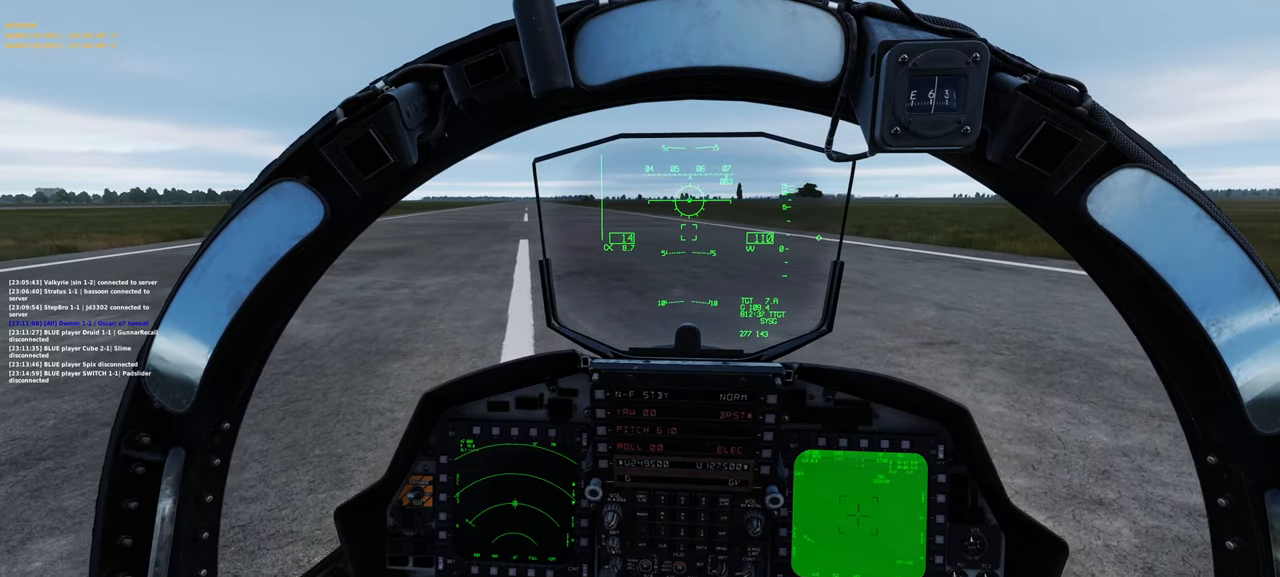
{"buttons": ["L2"], "left_stick": "center", "right_stick": "center", "events": []}
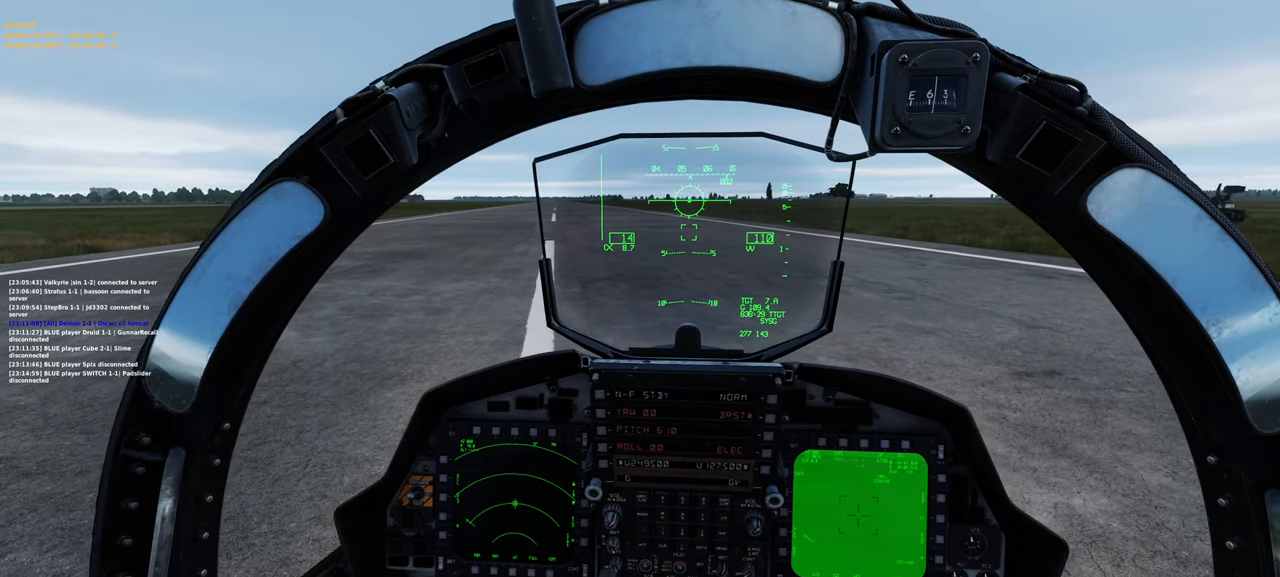
{"buttons": ["L2"], "left_stick": "center", "right_stick": "center", "events": []}
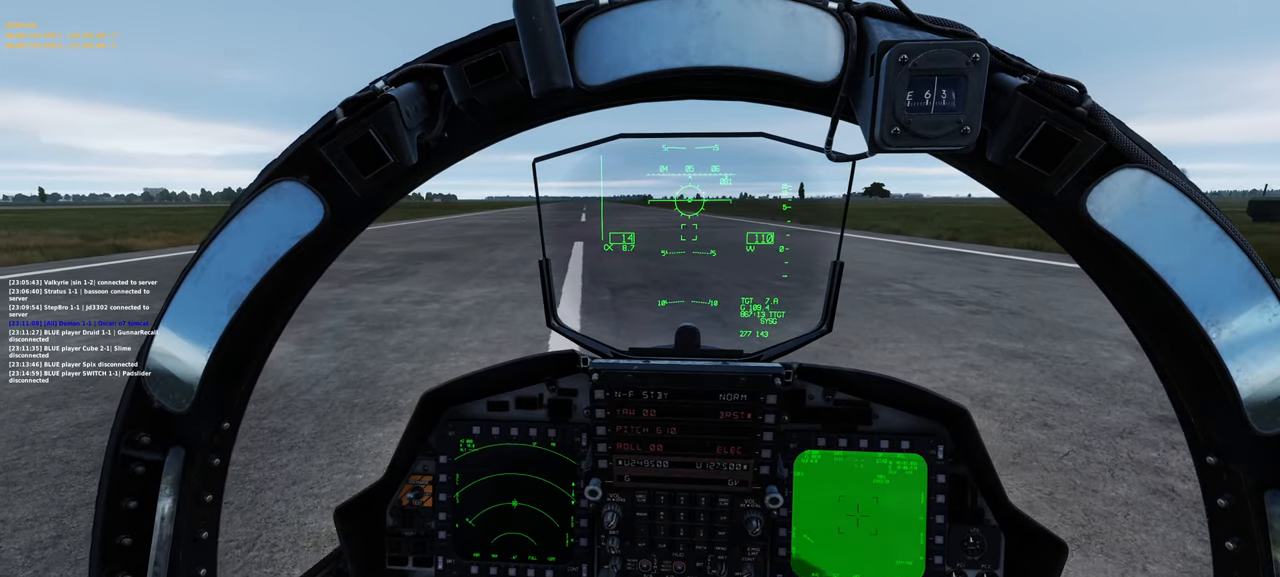
{"buttons": ["L2"], "left_stick": "center", "right_stick": "center", "events": []}
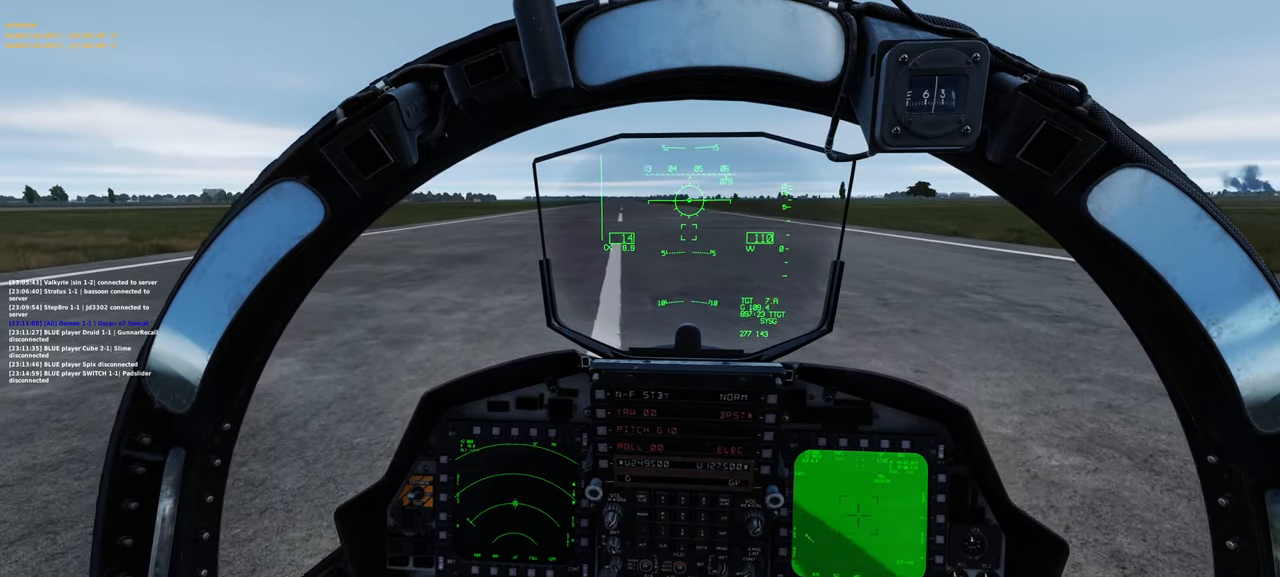
{"buttons": ["L2"], "left_stick": "center", "right_stick": "center", "events": []}
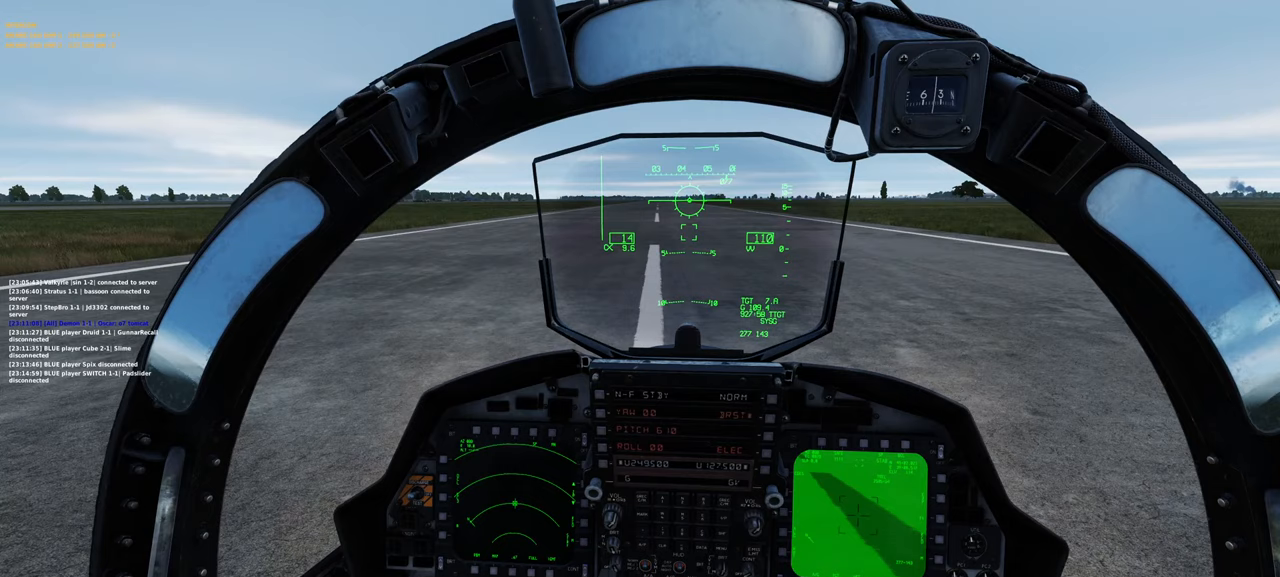
{"buttons": ["L2"], "left_stick": "center", "right_stick": "center", "events": []}
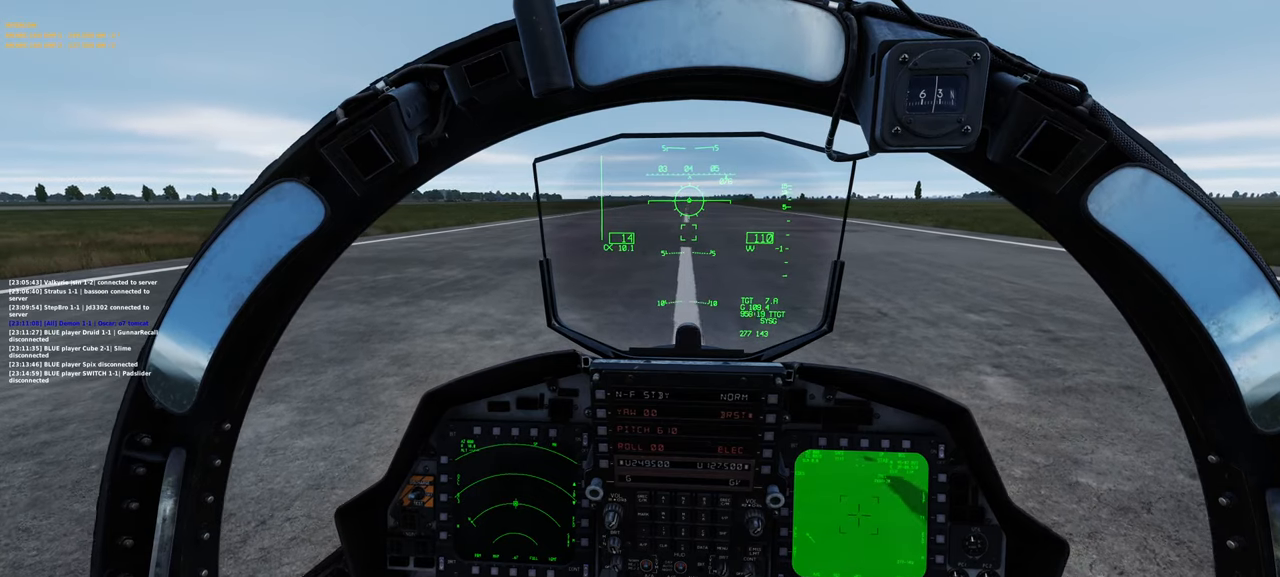
{"buttons": [], "left_stick": "center", "right_stick": "center", "events": [[83, "L2", "up"]]}
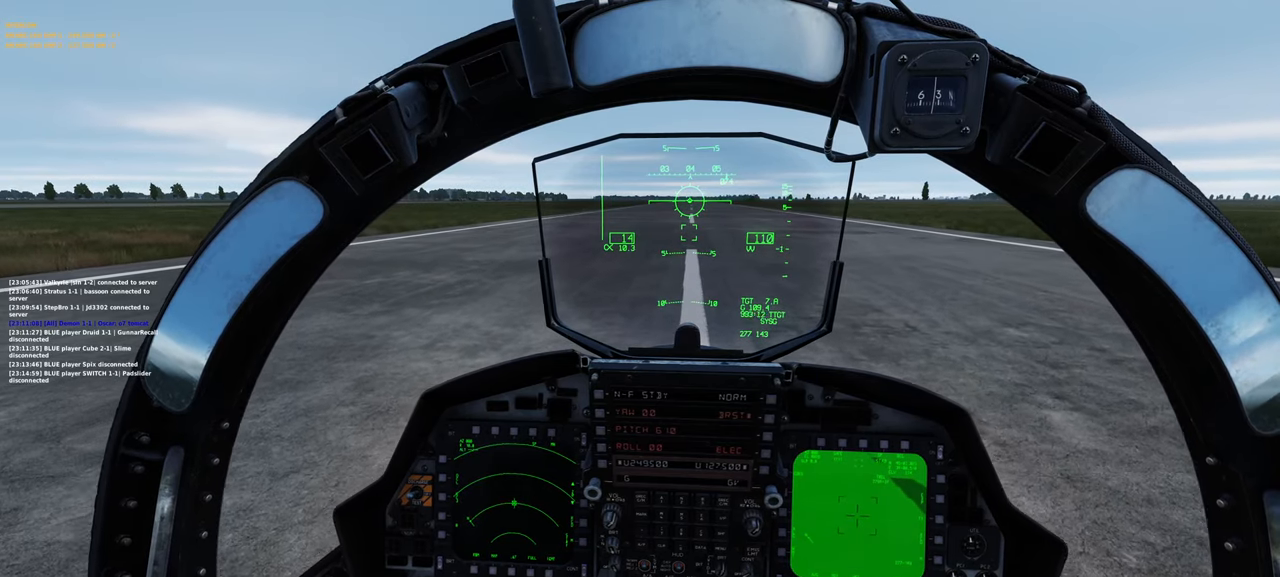
{"buttons": [], "left_stick": "center", "right_stick": "center", "events": [[183, "R2", "down"], [283, "R2", "up"]]}
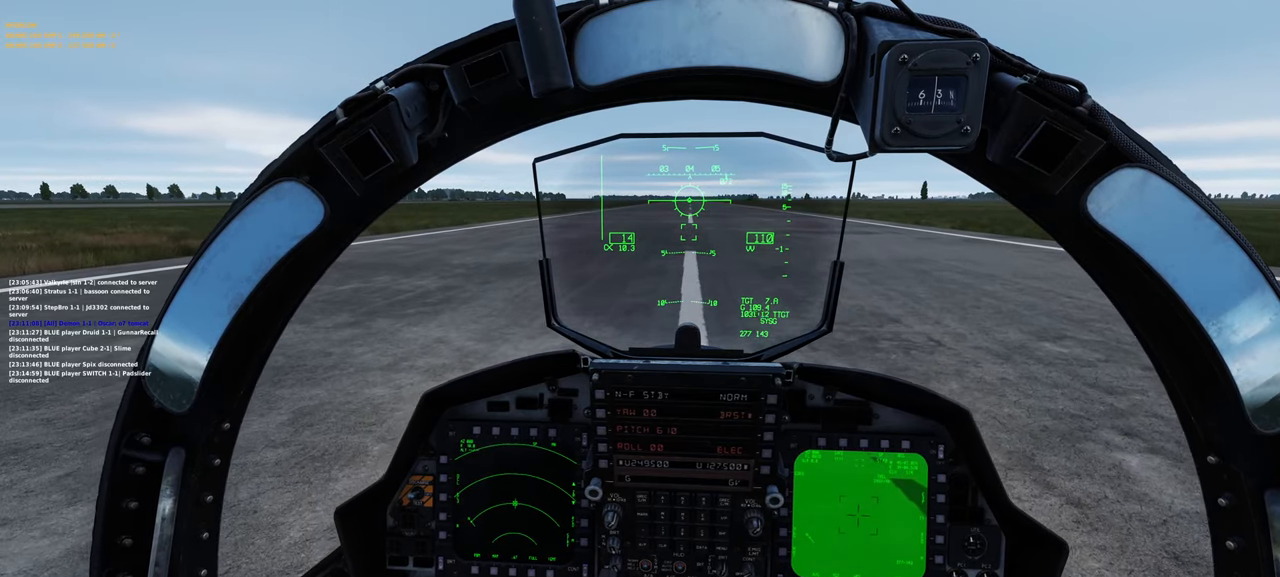
{"buttons": ["A", "L1", "R1"], "left_stick": "center", "right_stick": "center", "events": [[267, "L1", "down"], [267, "R1", "down"], [500, "A", "down"]]}
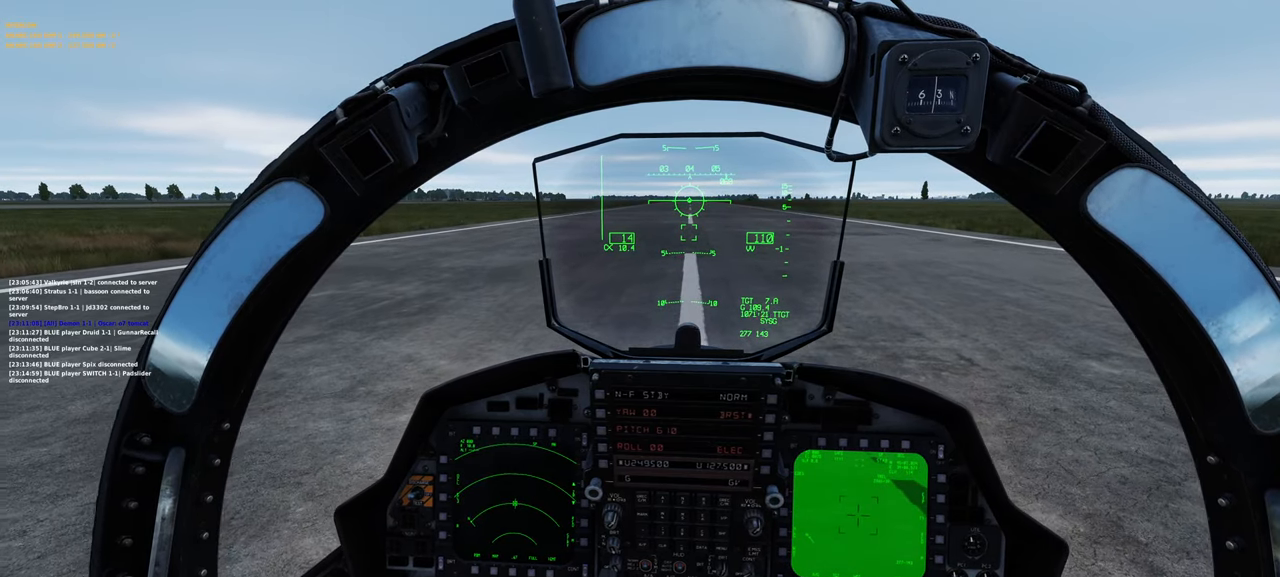
{"buttons": ["A"], "left_stick": "center", "right_stick": "center", "events": [[283, "R1", "up"], [317, "L1", "up"]]}
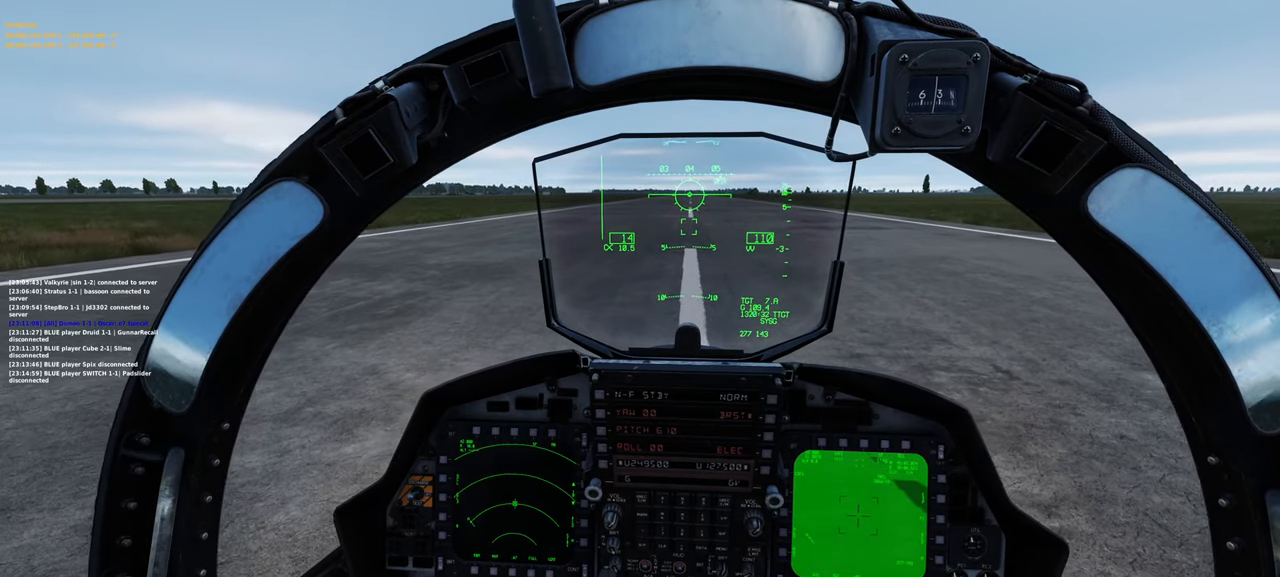
{"buttons": ["A"], "left_stick": "center", "right_stick": "center", "events": []}
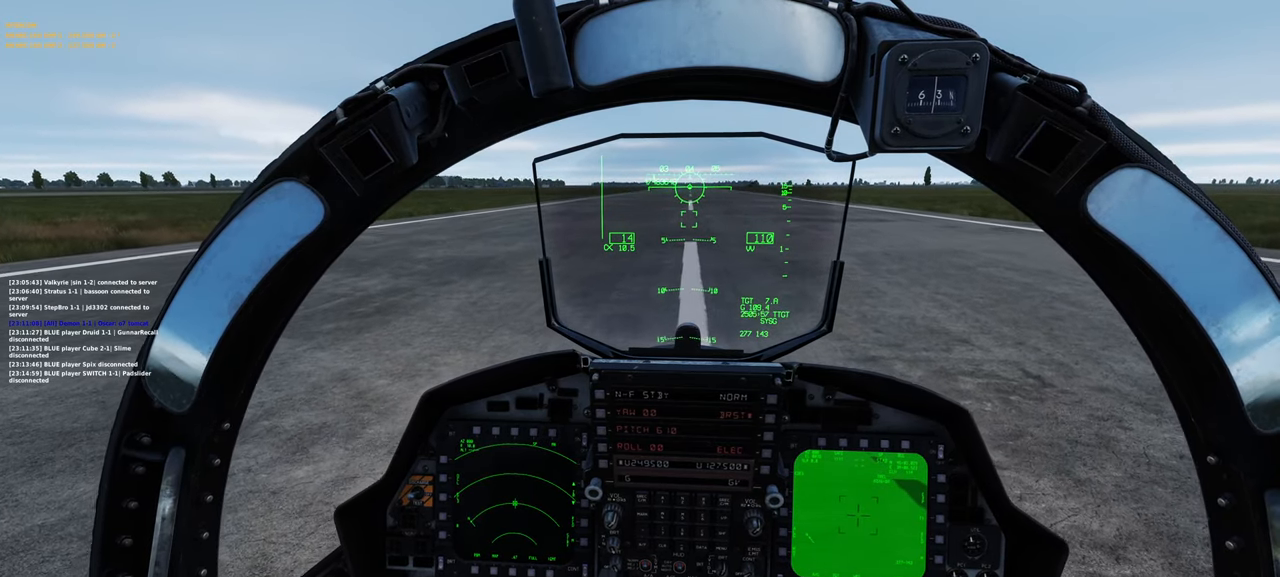
{"buttons": ["A"], "left_stick": "center", "right_stick": "center", "events": []}
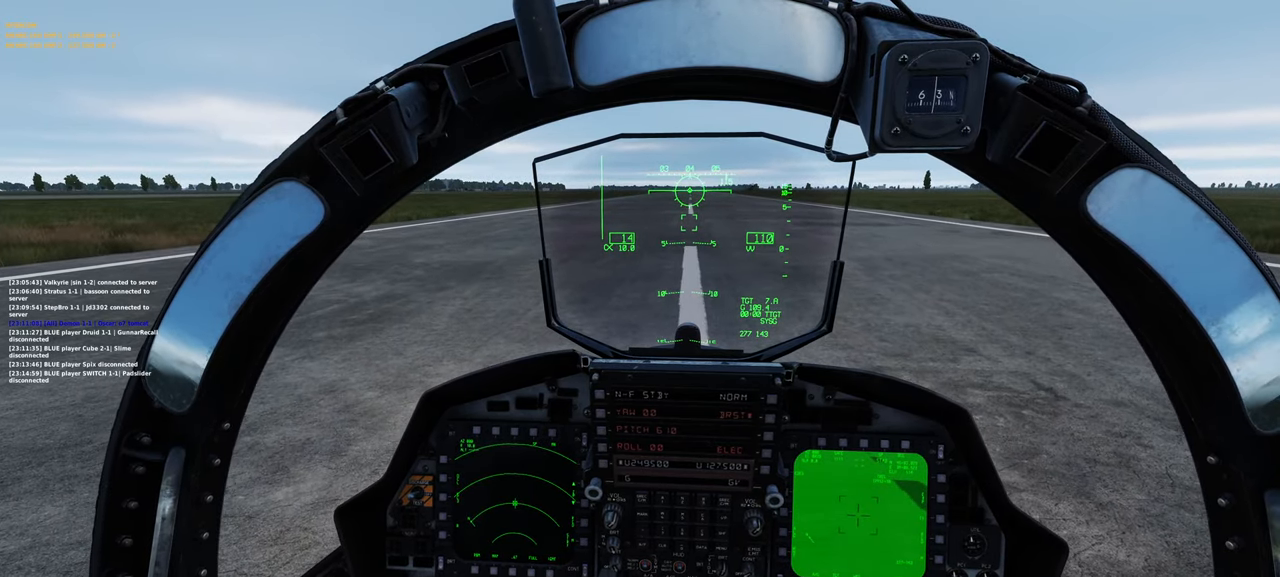
{"buttons": ["A"], "left_stick": "center", "right_stick": "center", "events": [[83, "right_stick", "right"], [183, "right_stick", "center"]]}
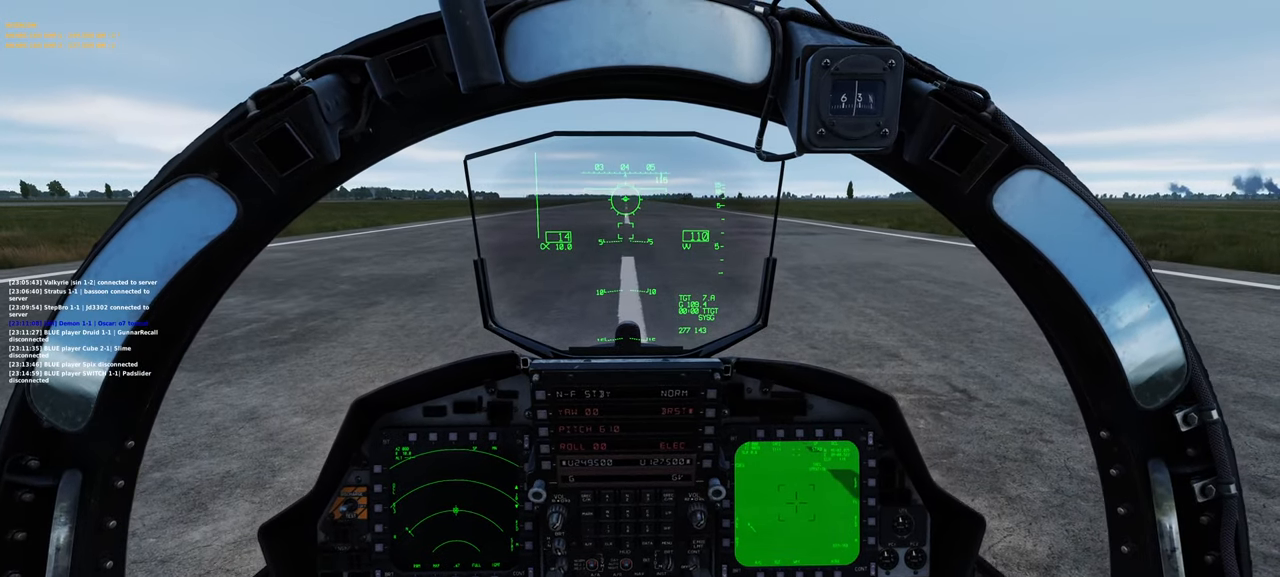
{"buttons": ["A"], "left_stick": "center", "right_stick": "center", "events": [[283, "right_stick", "down-left"], [417, "right_stick", "center"]]}
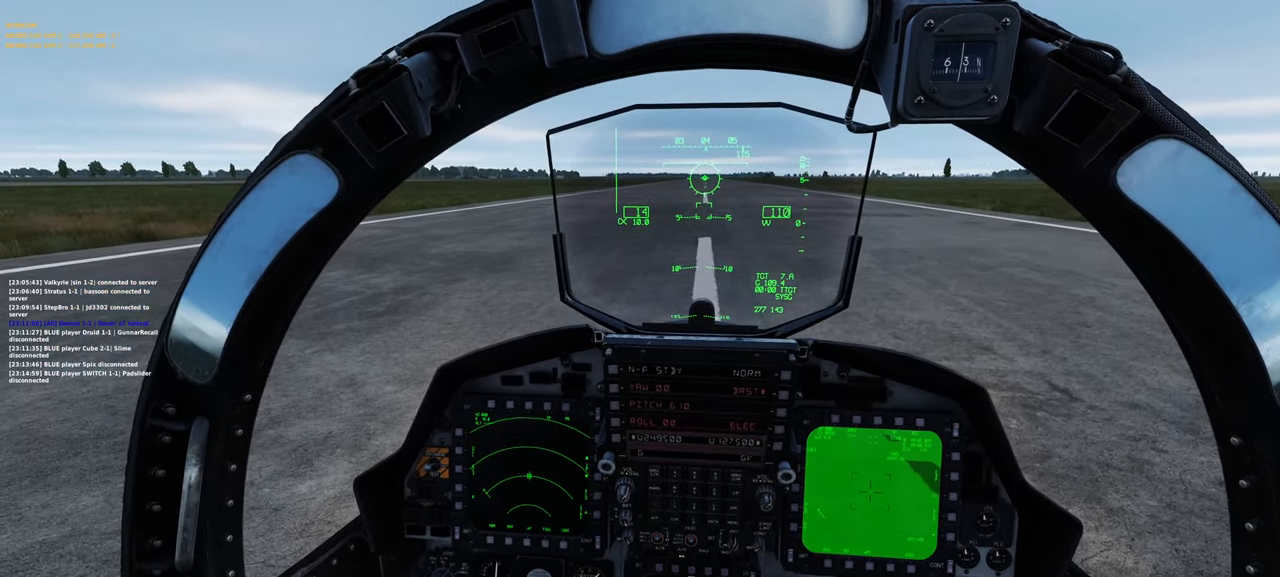
{"buttons": ["A"], "left_stick": "center", "right_stick": "right", "events": [[483, "right_stick", "right"]]}
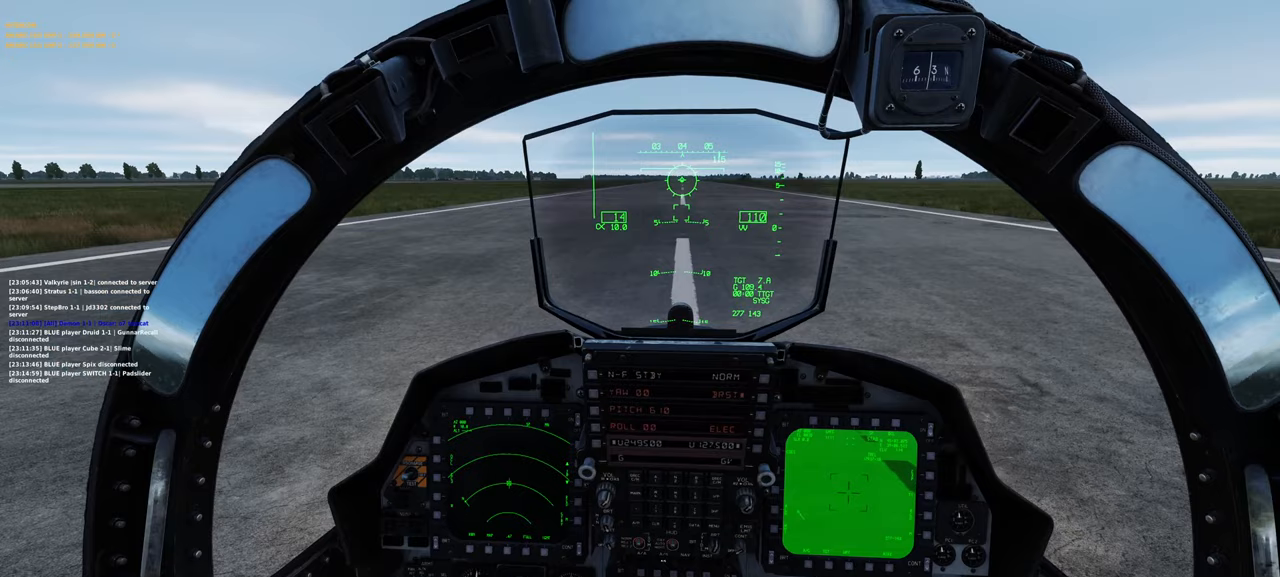
{"buttons": ["A"], "left_stick": "center", "right_stick": "center", "events": [[67, "right_stick", "center"]]}
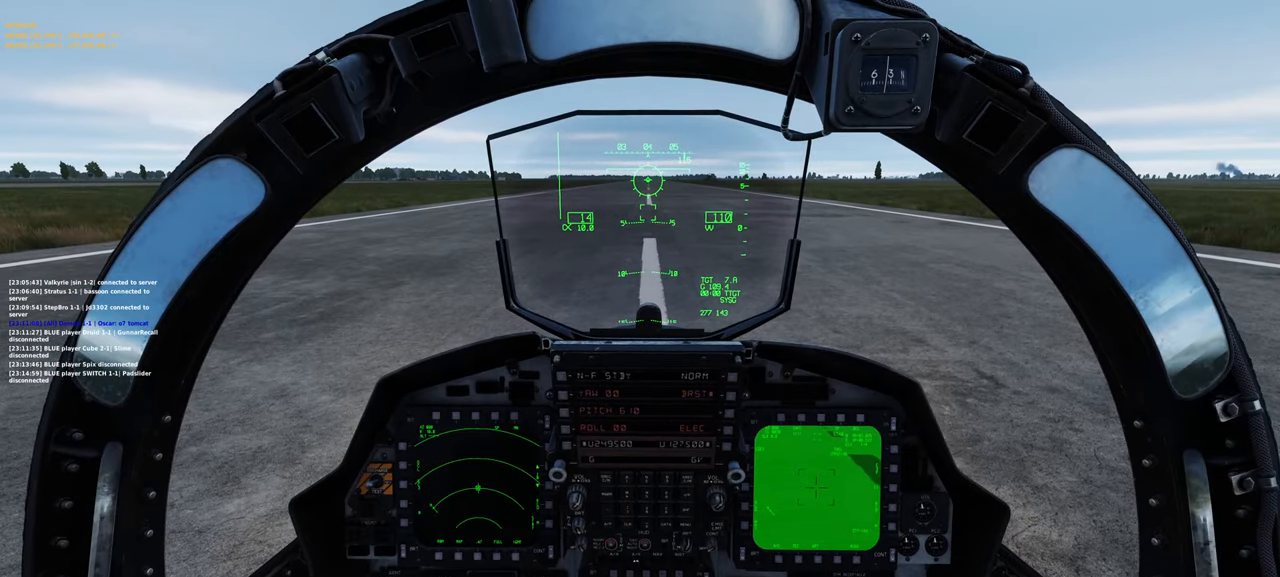
{"buttons": ["A", "B"], "left_stick": "center", "right_stick": "center", "events": [[350, "B", "down"]]}
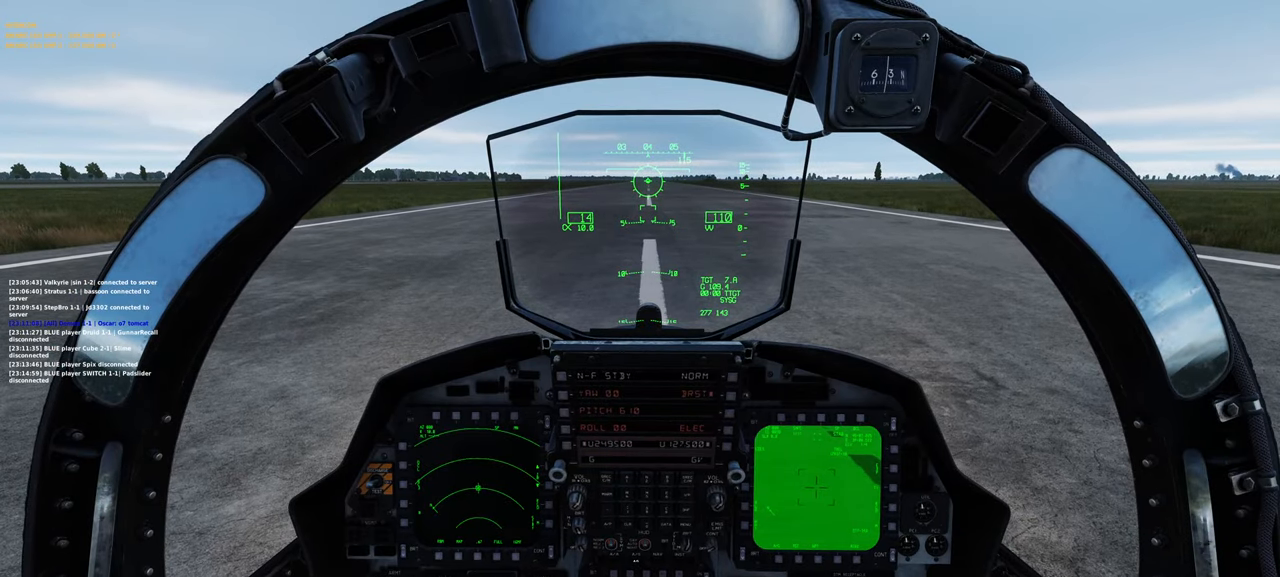
{"buttons": ["A", "B"], "left_stick": "center", "right_stick": "center", "events": []}
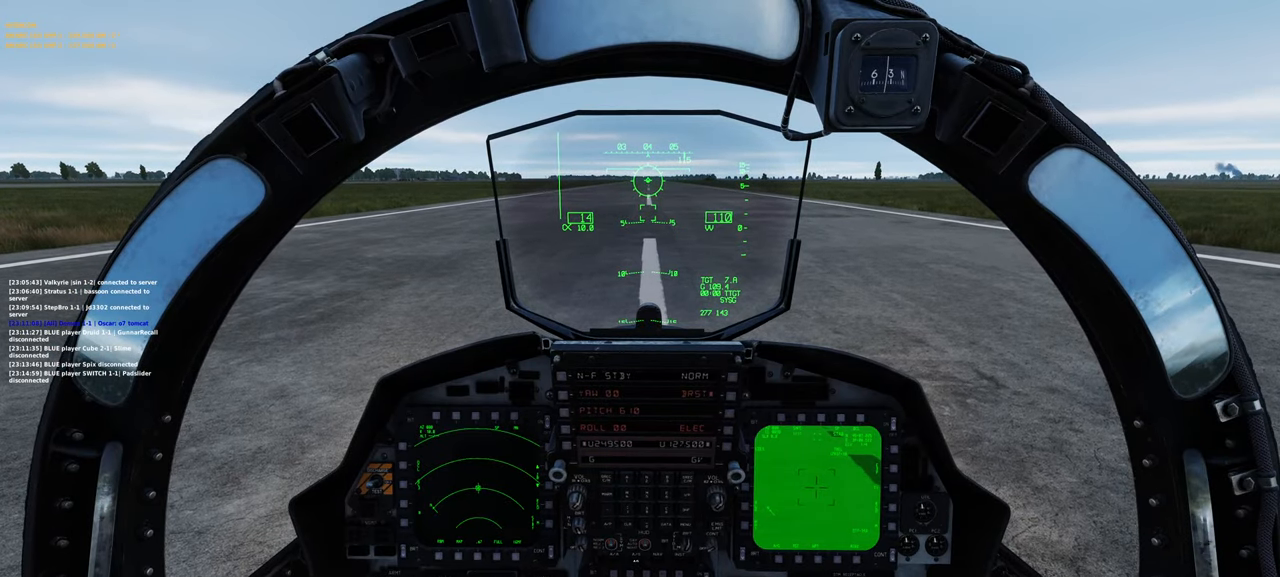
{"buttons": ["A", "B"], "left_stick": "center", "right_stick": "center", "events": []}
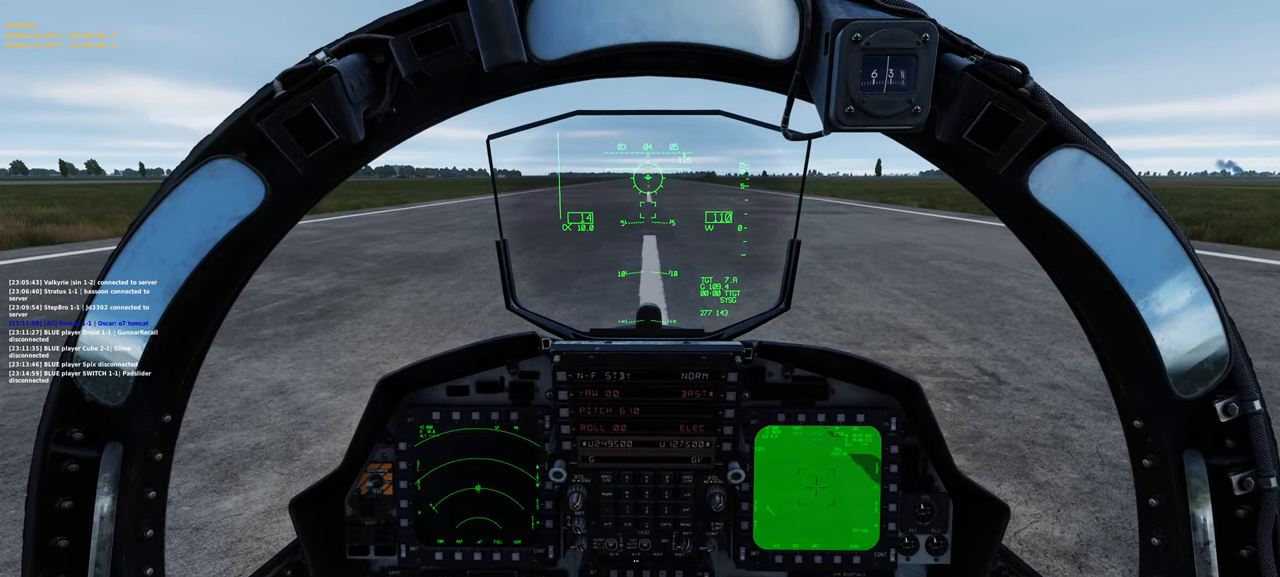
{"buttons": ["A", "B"], "left_stick": "center", "right_stick": "center", "events": []}
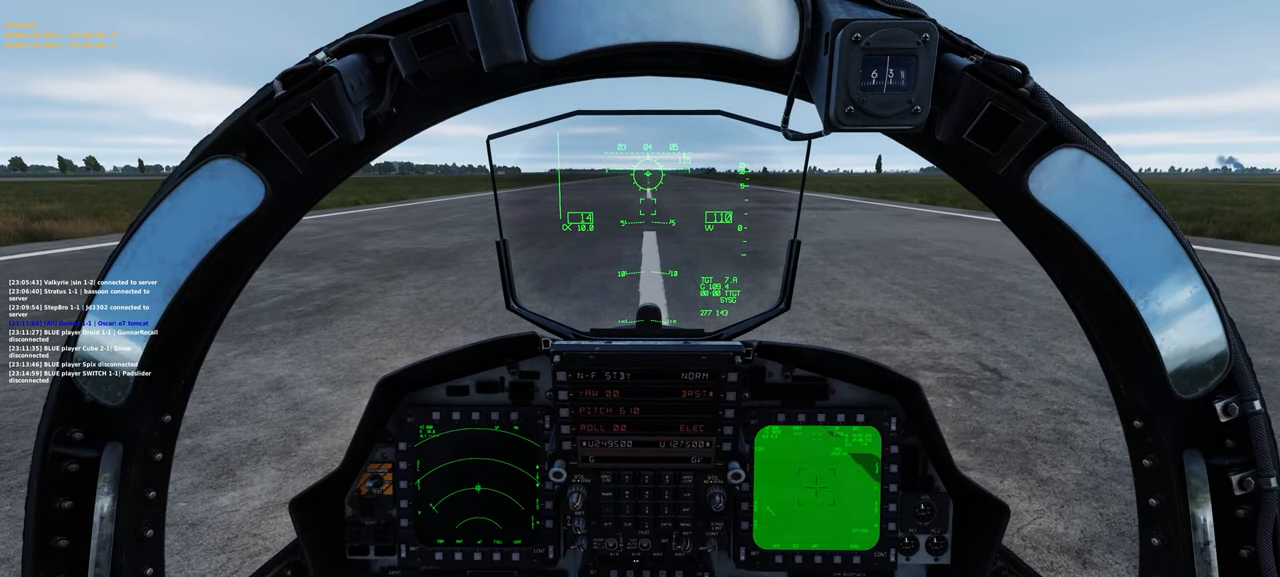
{"buttons": ["A", "B"], "left_stick": "center", "right_stick": "center", "events": []}
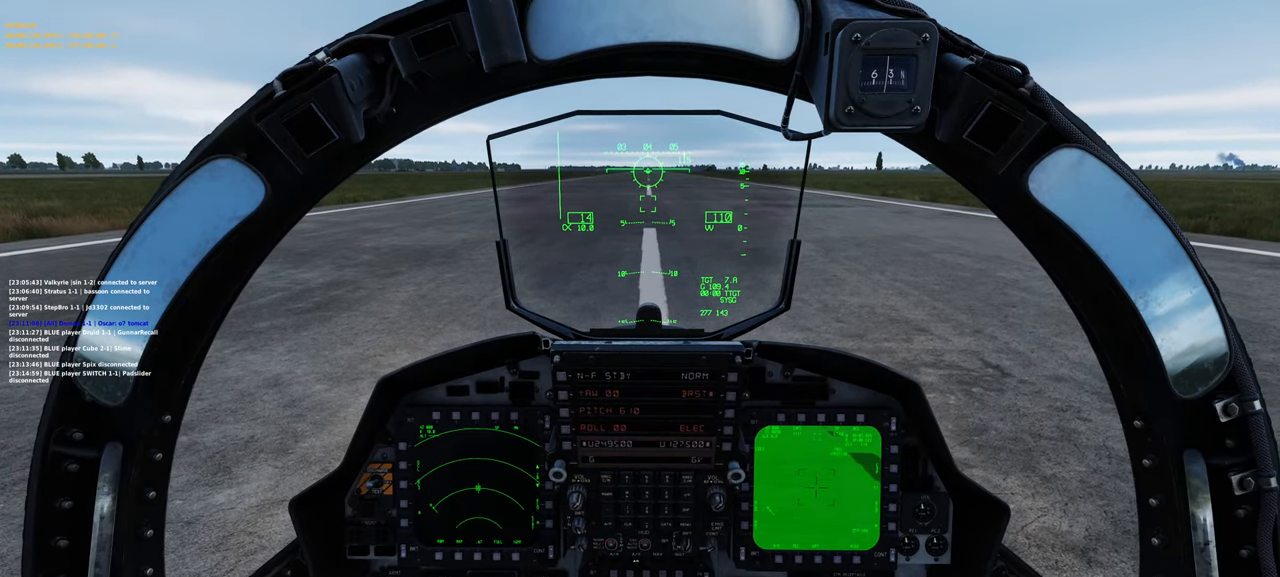
{"buttons": ["A", "B"], "left_stick": "center", "right_stick": "center", "events": []}
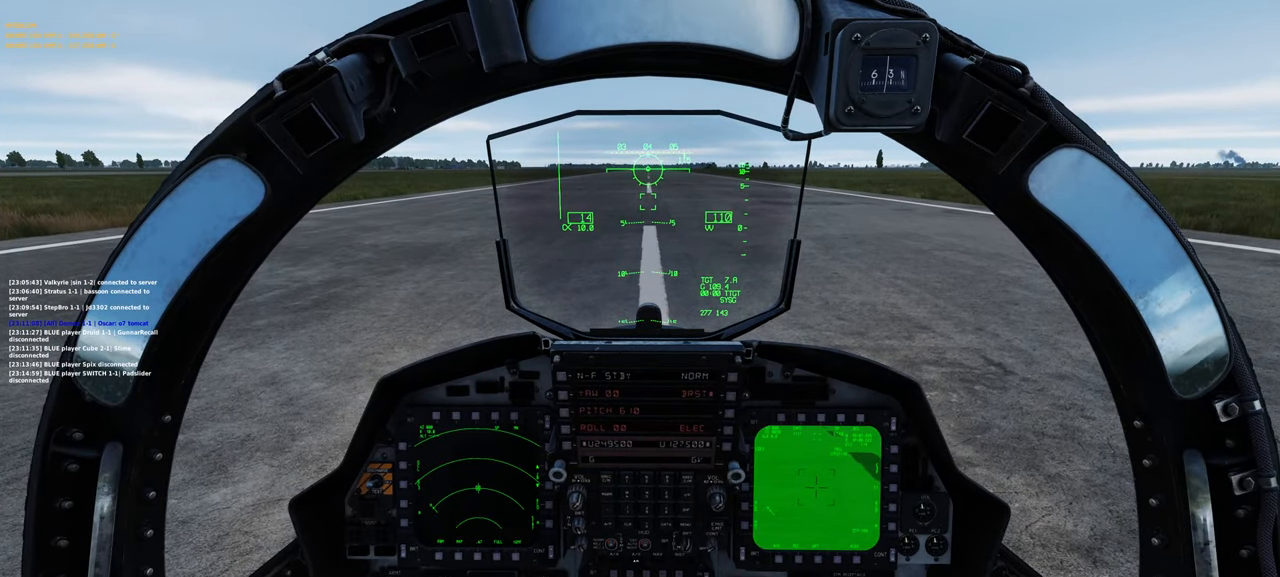
{"buttons": ["A", "B"], "left_stick": "center", "right_stick": "center", "events": []}
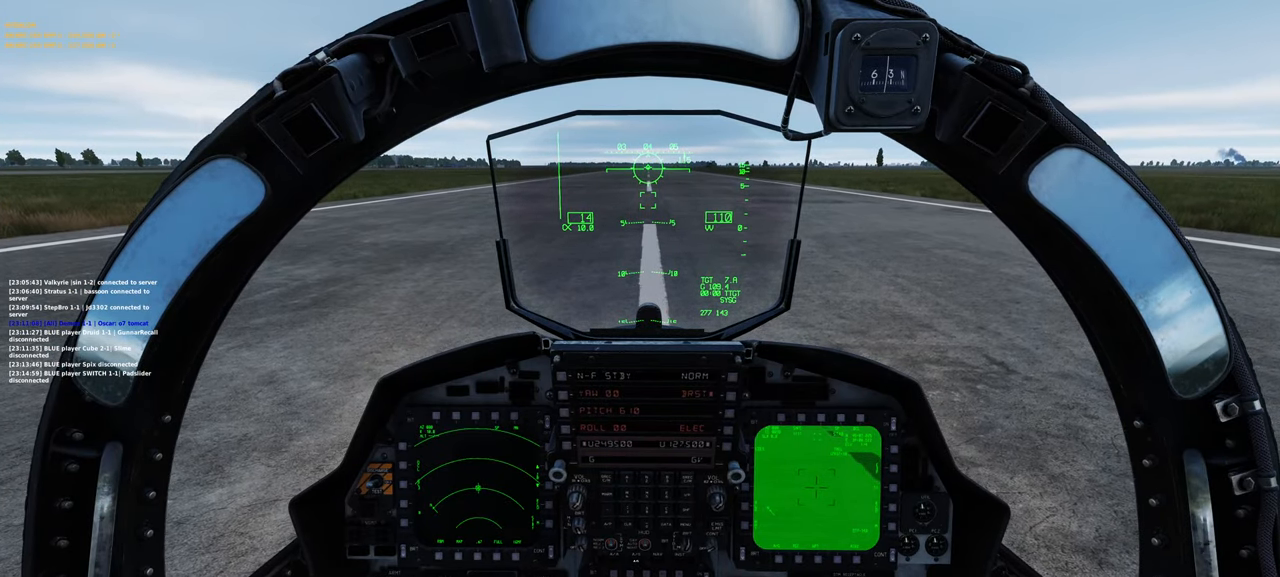
{"buttons": ["A", "B"], "left_stick": "center", "right_stick": "center", "events": []}
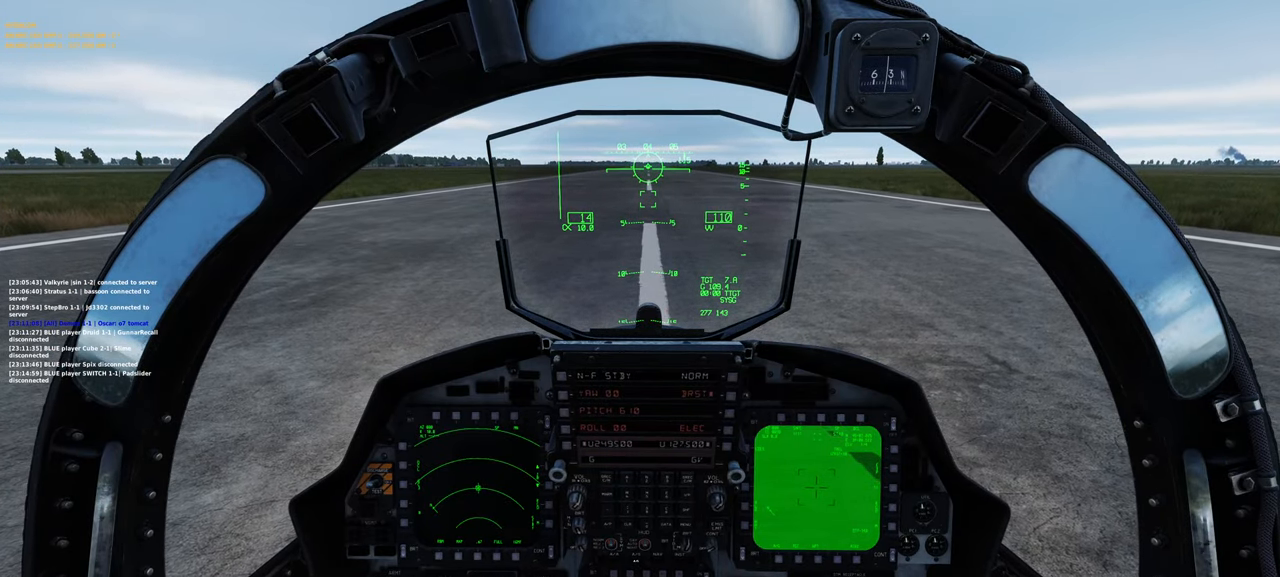
{"buttons": ["A", "B"], "left_stick": "center", "right_stick": "center", "events": []}
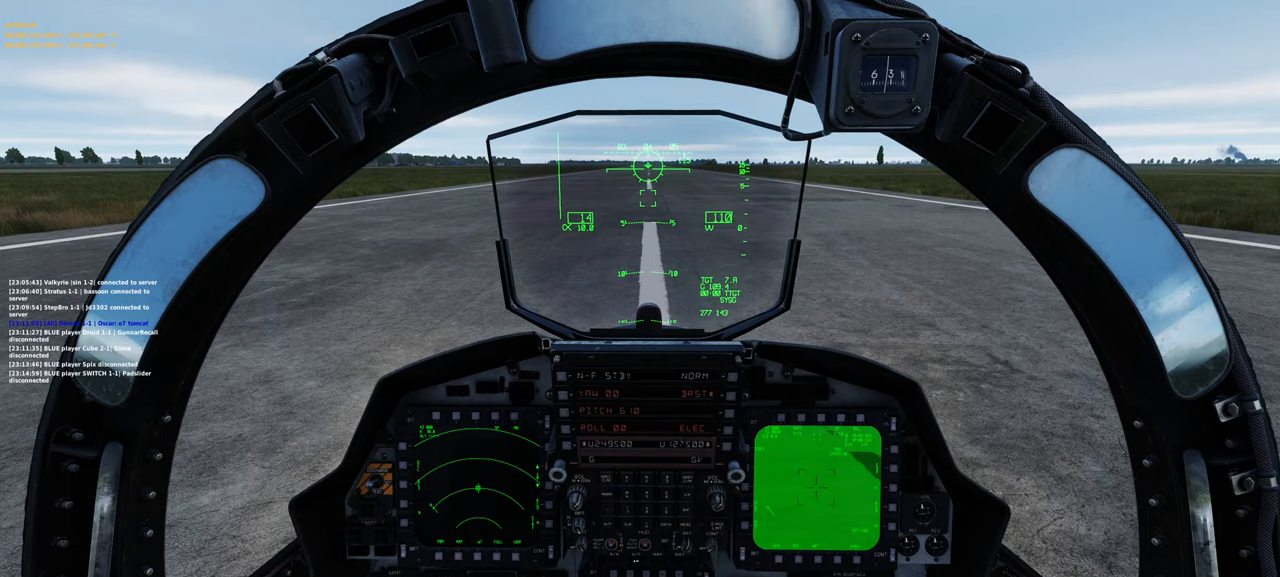
{"buttons": ["A"], "left_stick": "center", "right_stick": "center", "events": [[217, "B", "up"], [283, "B", "down"], [467, "B", "up"]]}
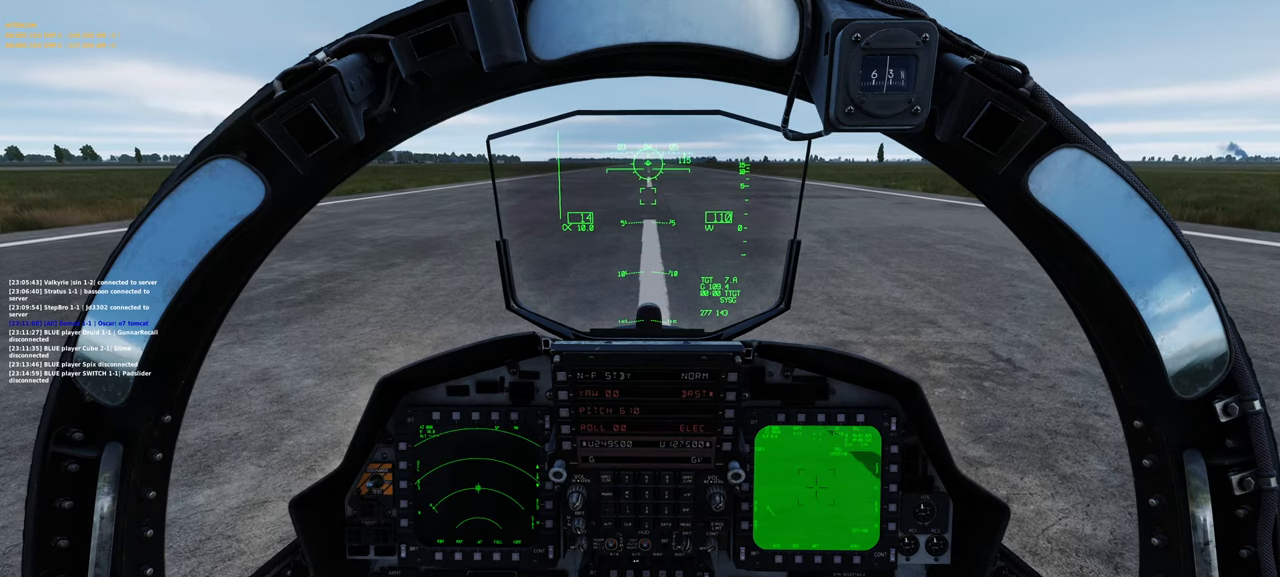
{"buttons": [], "left_stick": "center", "right_stick": "center", "events": [[367, "A", "up"]]}